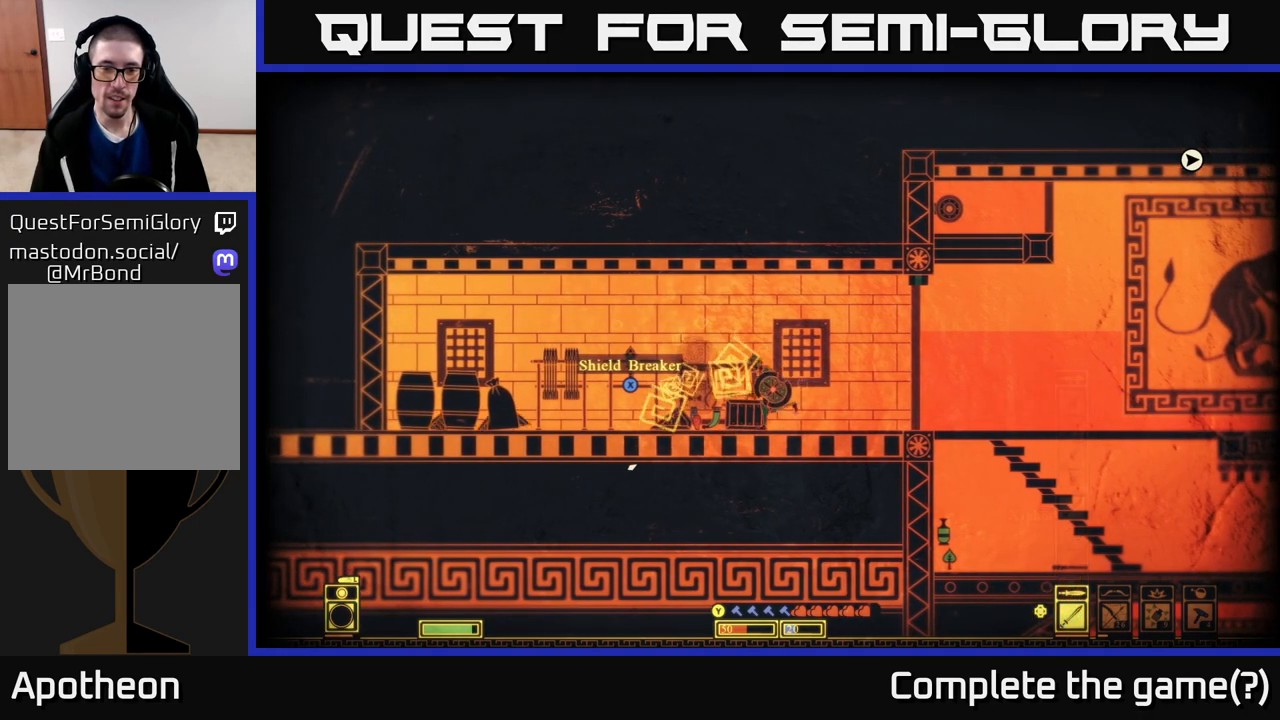
Gameplay with a controller (Xbox layout); each line is a JSON object with the inputs held at the frame after it. "events" lists button and stick changes between this image and that frame as [ms after this image, input, new state], when the widget could be followed in between.
{"buttons": [], "left_stick": "center", "right_stick": "down-left", "events": [[33, "right_stick", "down-left"], [100, "R2", "down"], [183, "left_stick", "center"], [217, "R2", "up"]]}
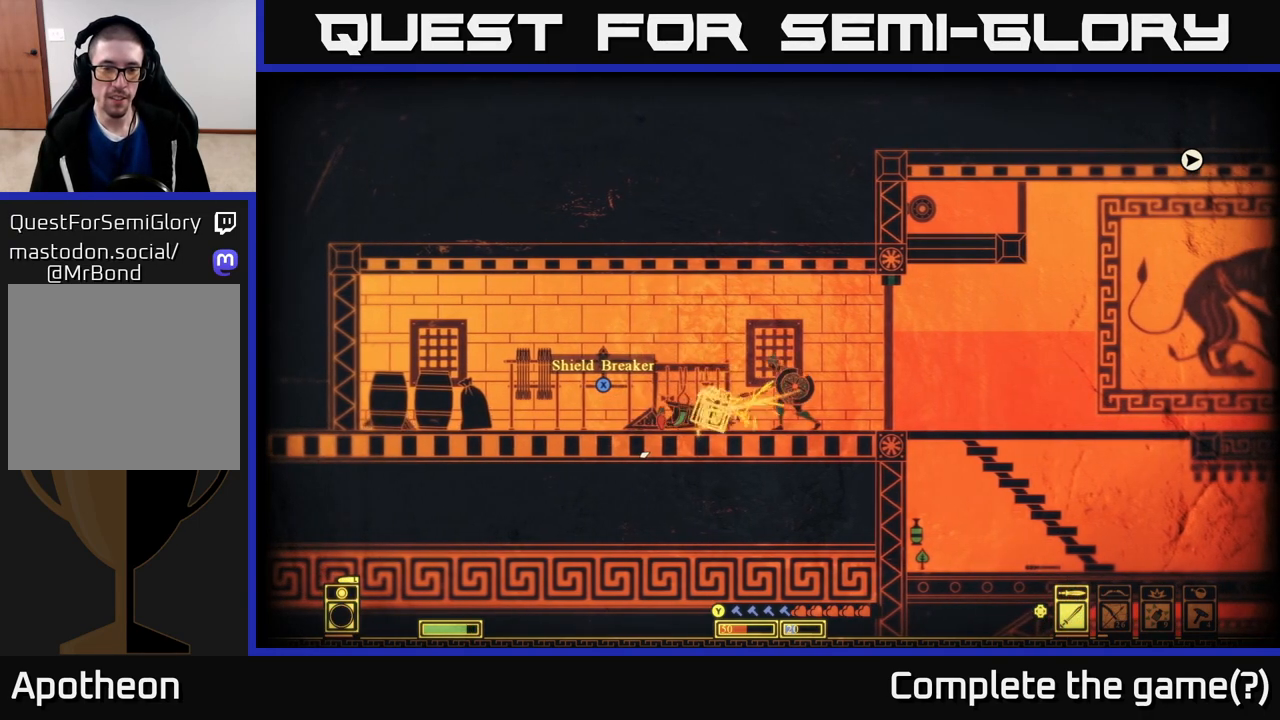
{"buttons": [], "left_stick": "left", "right_stick": "center", "events": [[150, "left_stick", "left"], [150, "right_stick", "center"], [283, "X", "down"], [350, "X", "up"], [433, "X", "down"], [500, "X", "up"]]}
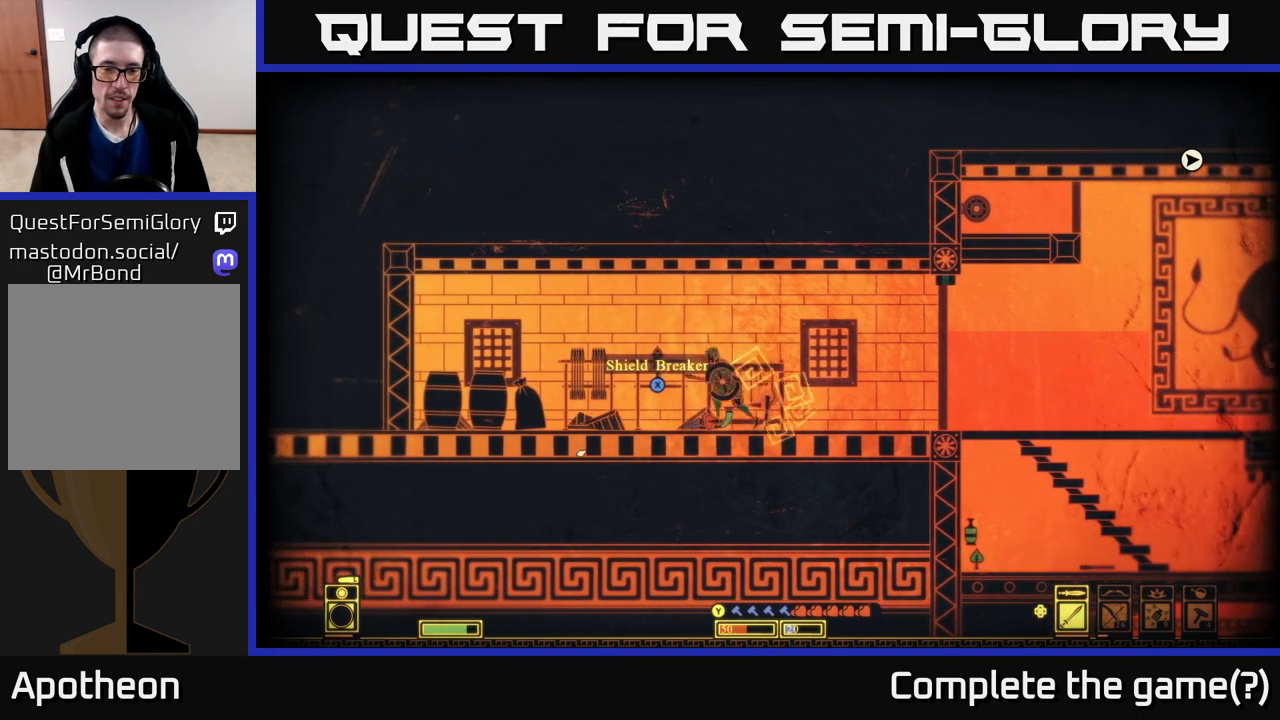
{"buttons": [], "left_stick": "center", "right_stick": "center", "events": [[83, "X", "down"], [117, "left_stick", "center"], [133, "X", "up"], [217, "X", "down"], [300, "X", "up"], [383, "X", "down"], [450, "X", "up"]]}
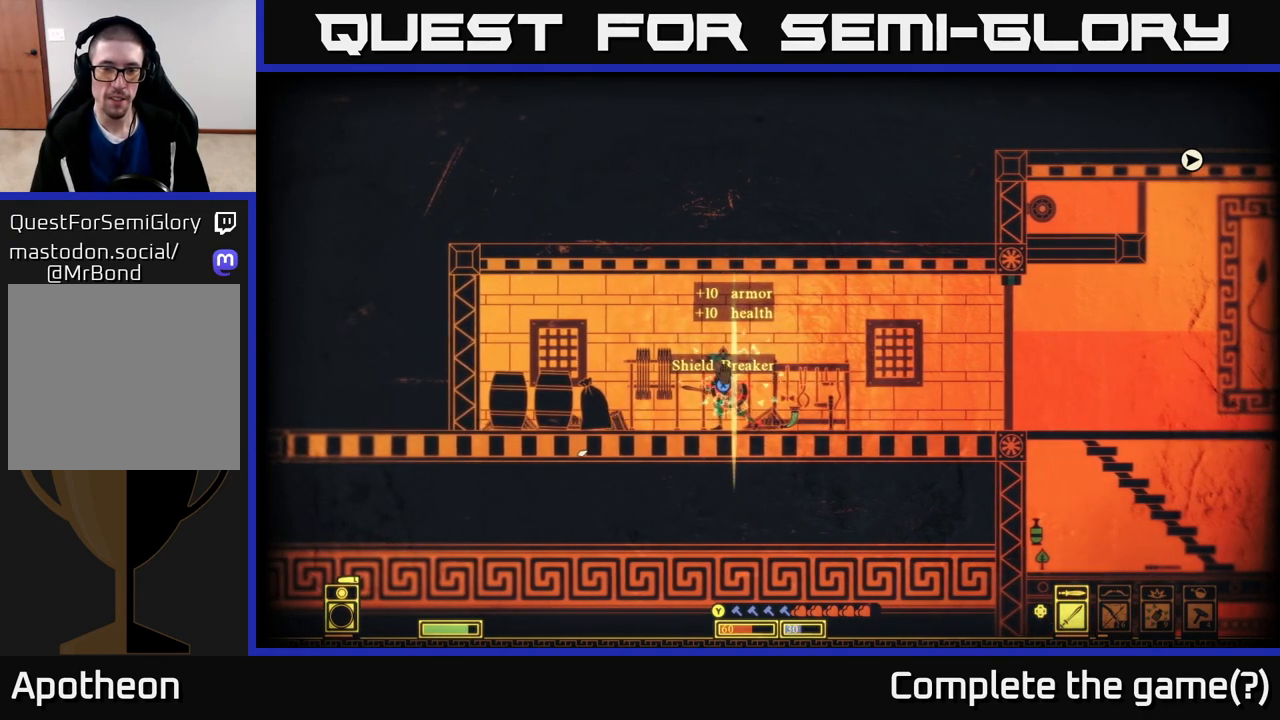
{"buttons": [], "left_stick": "center", "right_stick": "center", "events": [[33, "X", "down"], [117, "X", "up"], [200, "X", "down"], [300, "X", "up"], [317, "left_stick", "left"], [383, "X", "down"], [483, "X", "up"], [500, "left_stick", "center"]]}
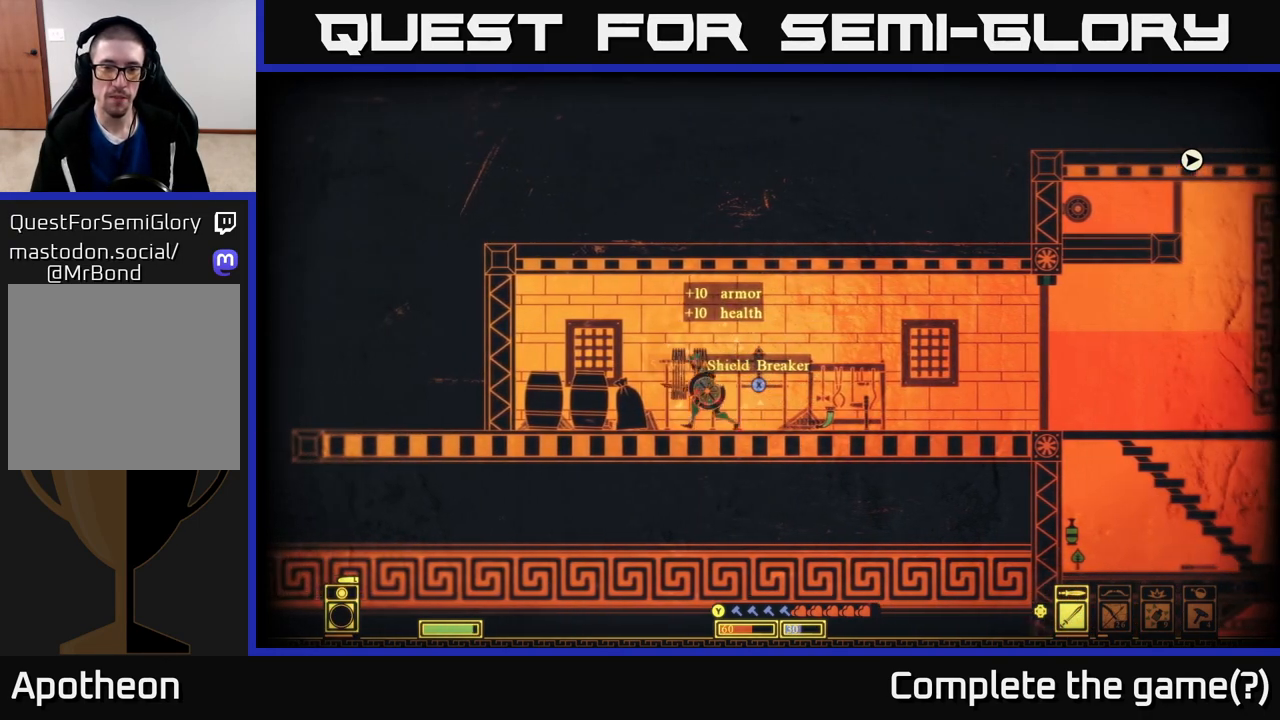
{"buttons": ["X"], "left_stick": "center", "right_stick": "center", "events": [[183, "left_stick", "right"], [350, "X", "down"], [367, "left_stick", "center"]]}
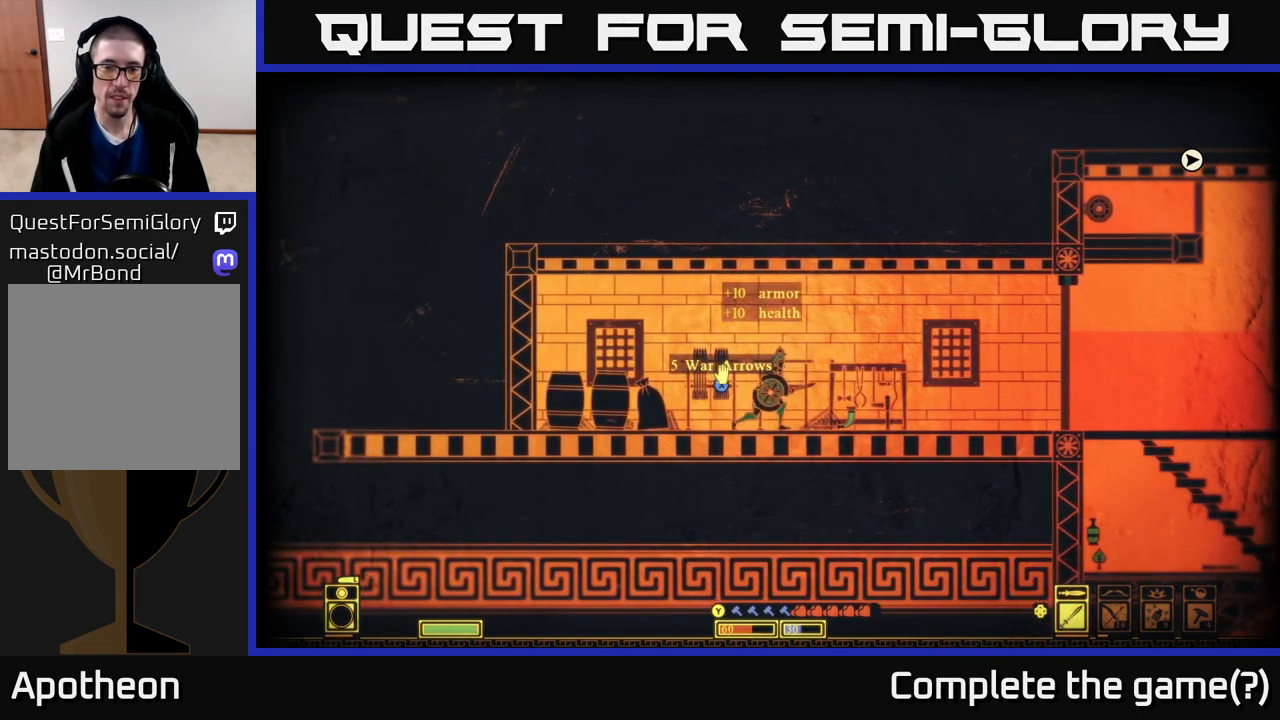
{"buttons": ["X"], "left_stick": "center", "right_stick": "center", "events": []}
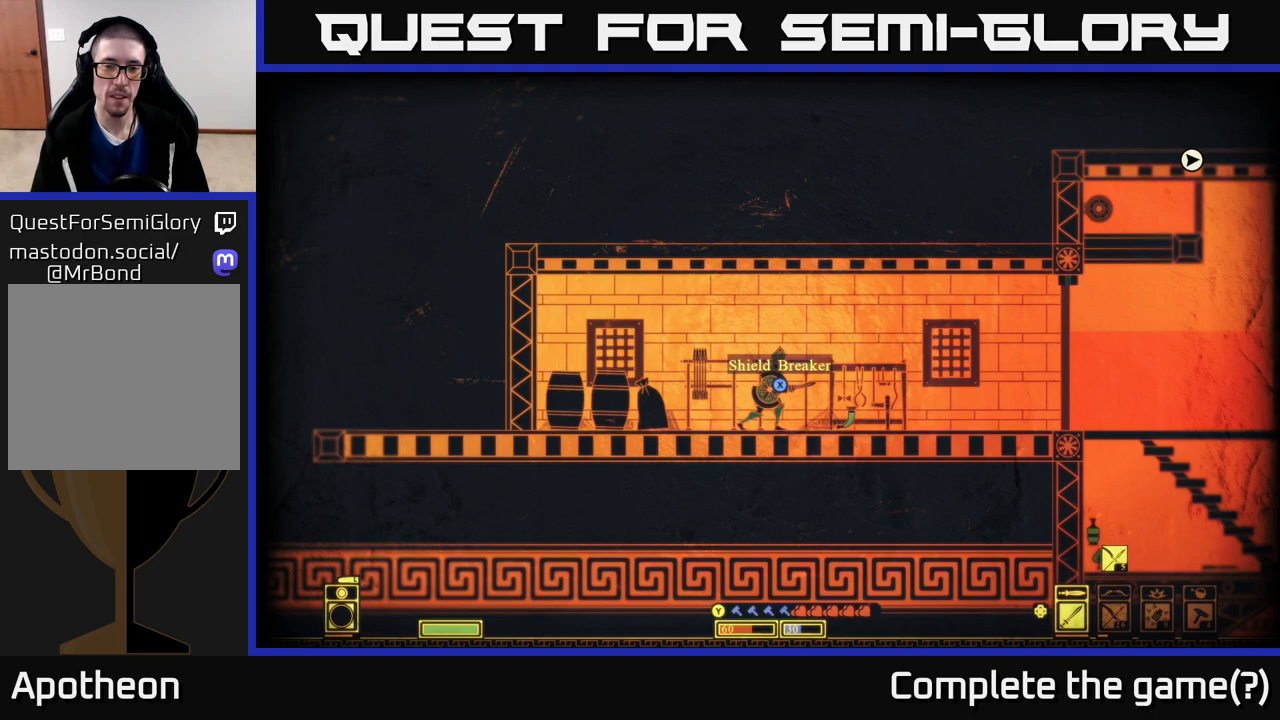
{"buttons": ["X"], "left_stick": "center", "right_stick": "center", "events": [[67, "X", "up"], [133, "X", "down"]]}
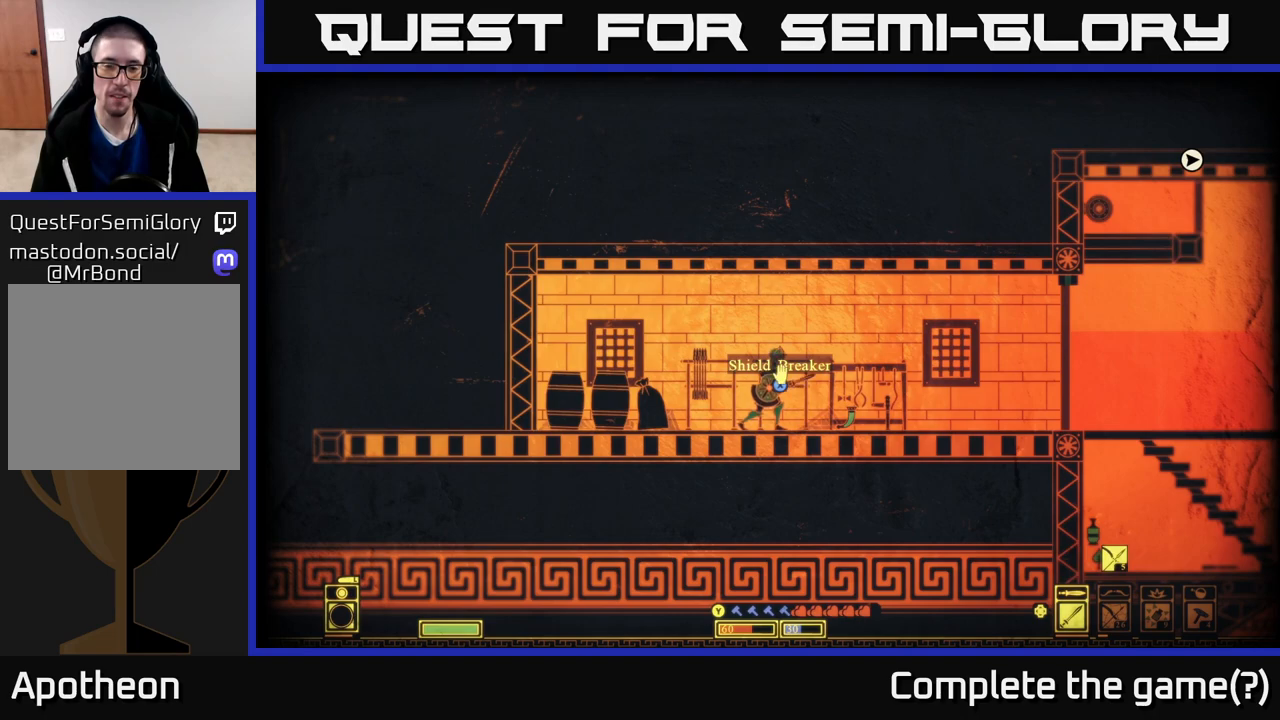
{"buttons": [], "left_stick": "center", "right_stick": "center", "events": [[350, "X", "up"]]}
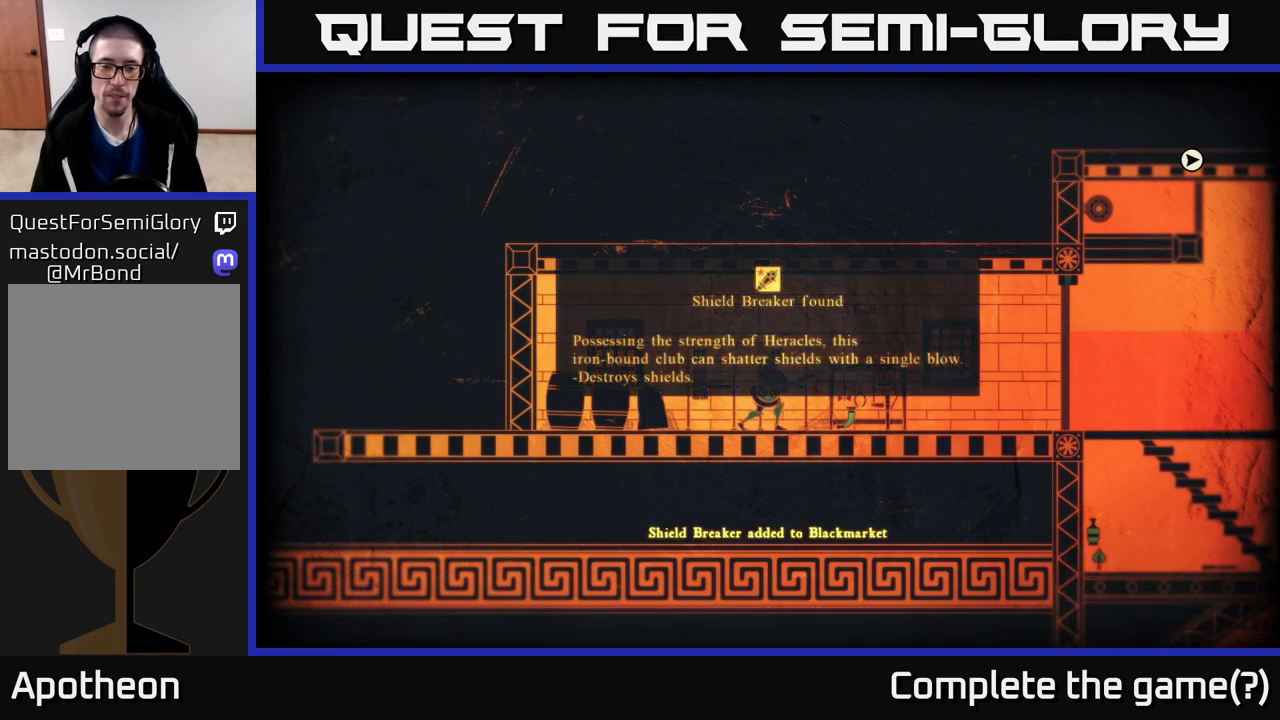
{"buttons": [], "left_stick": "center", "right_stick": "center", "events": []}
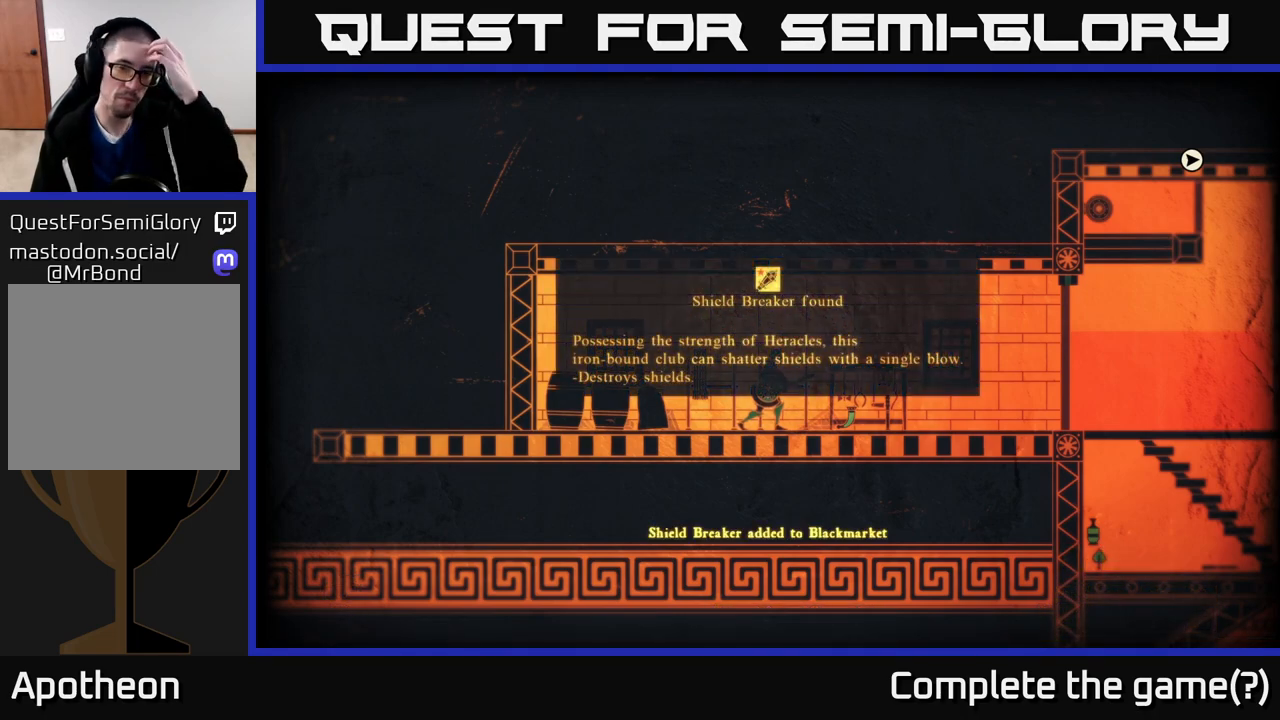
{"buttons": [], "left_stick": "center", "right_stick": "center", "events": []}
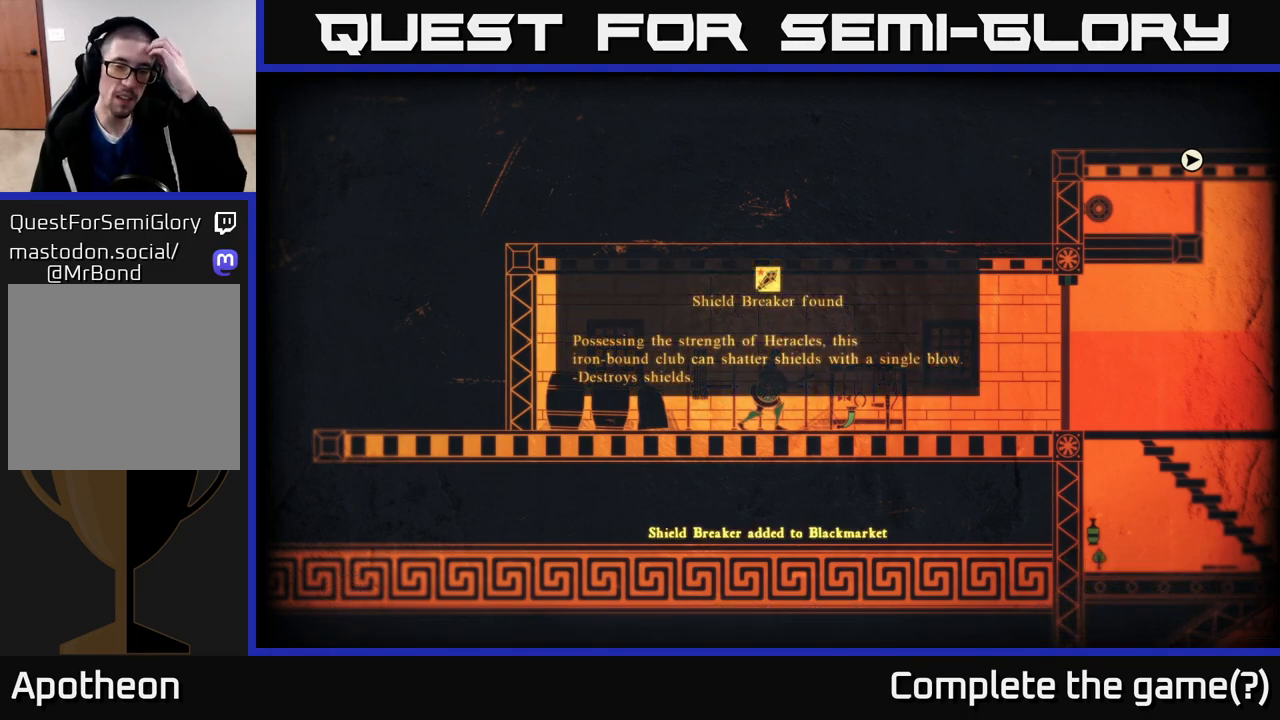
{"buttons": [], "left_stick": "center", "right_stick": "center", "events": []}
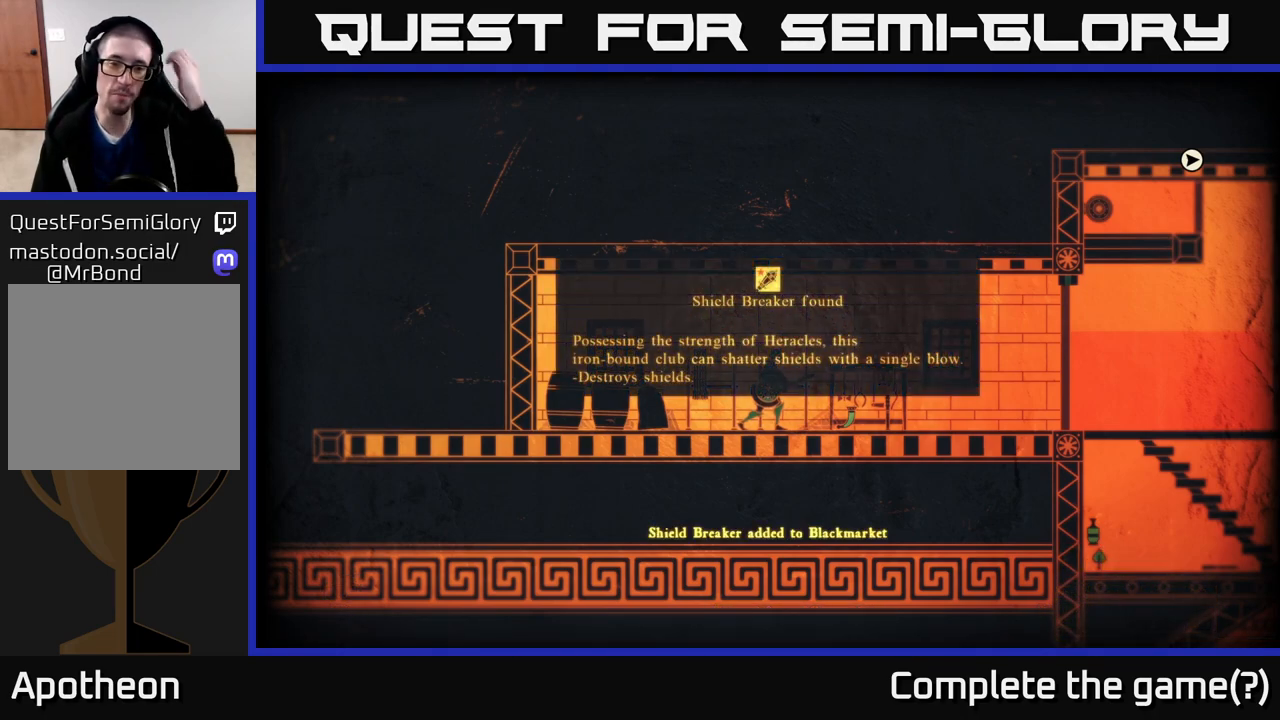
{"buttons": [], "left_stick": "center", "right_stick": "center", "events": []}
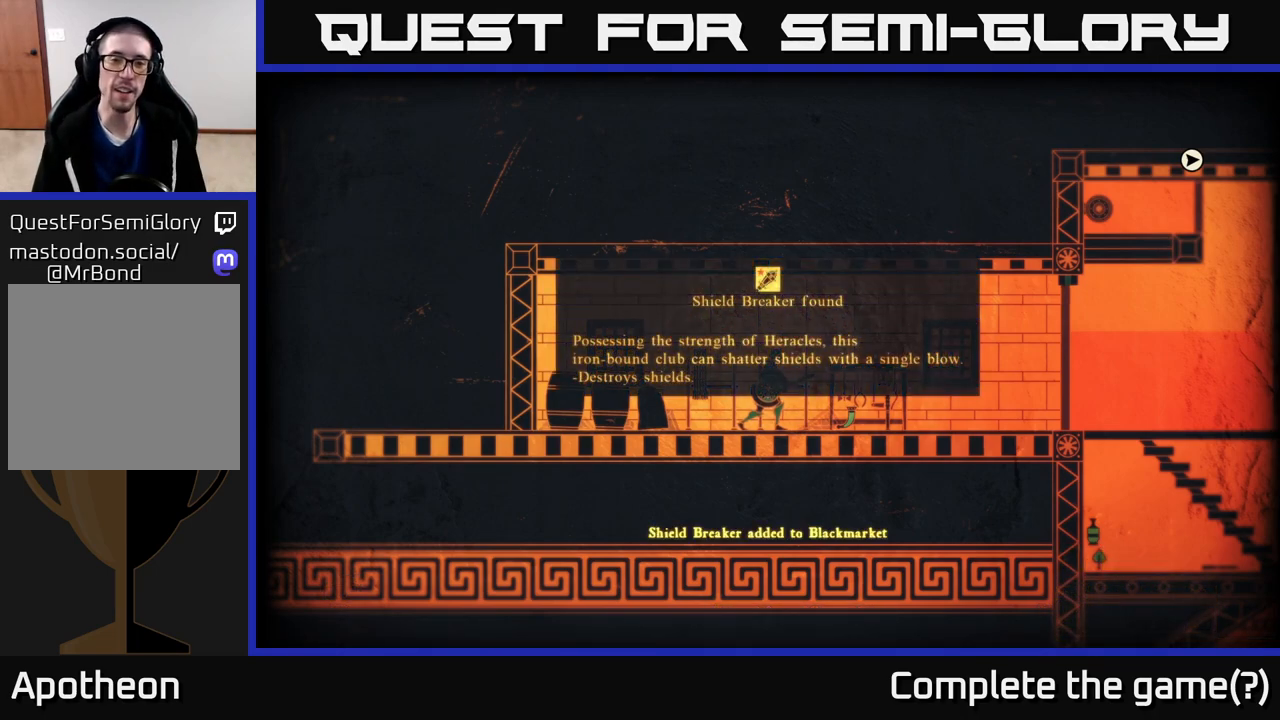
{"buttons": [], "left_stick": "center", "right_stick": "center", "events": []}
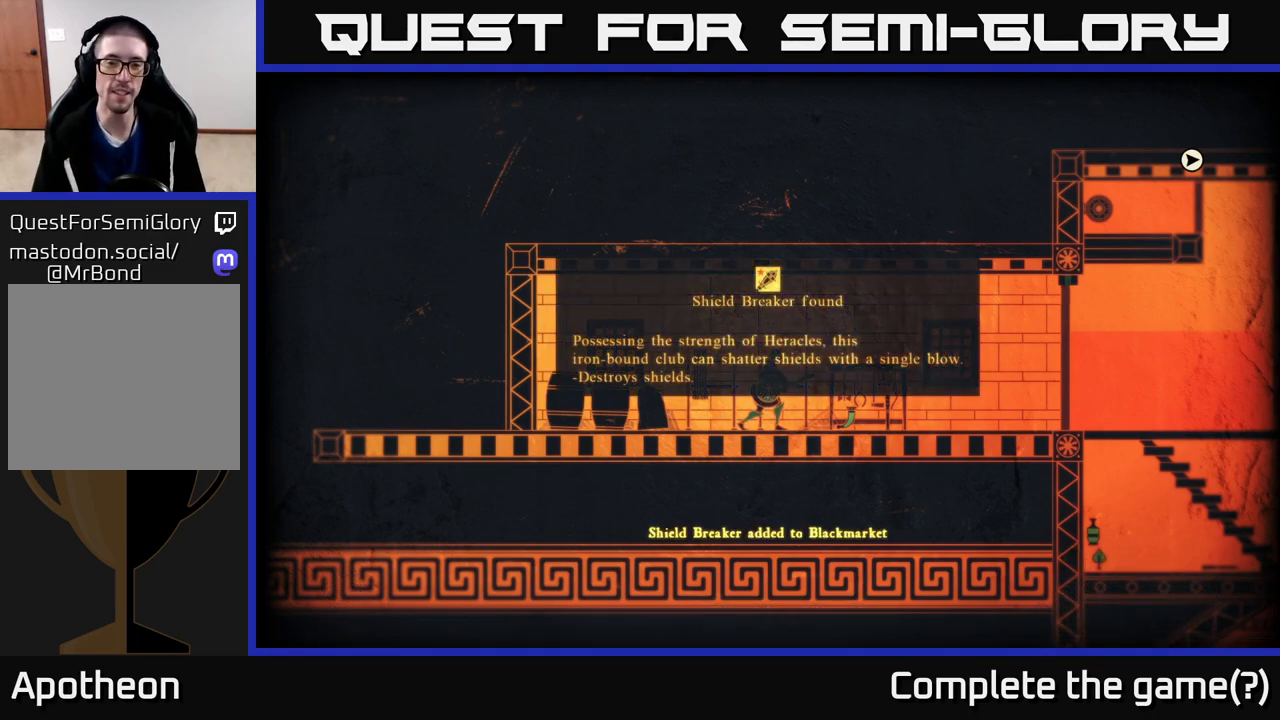
{"buttons": [], "left_stick": "center", "right_stick": "center", "events": [[217, "A", "down"], [350, "A", "up"]]}
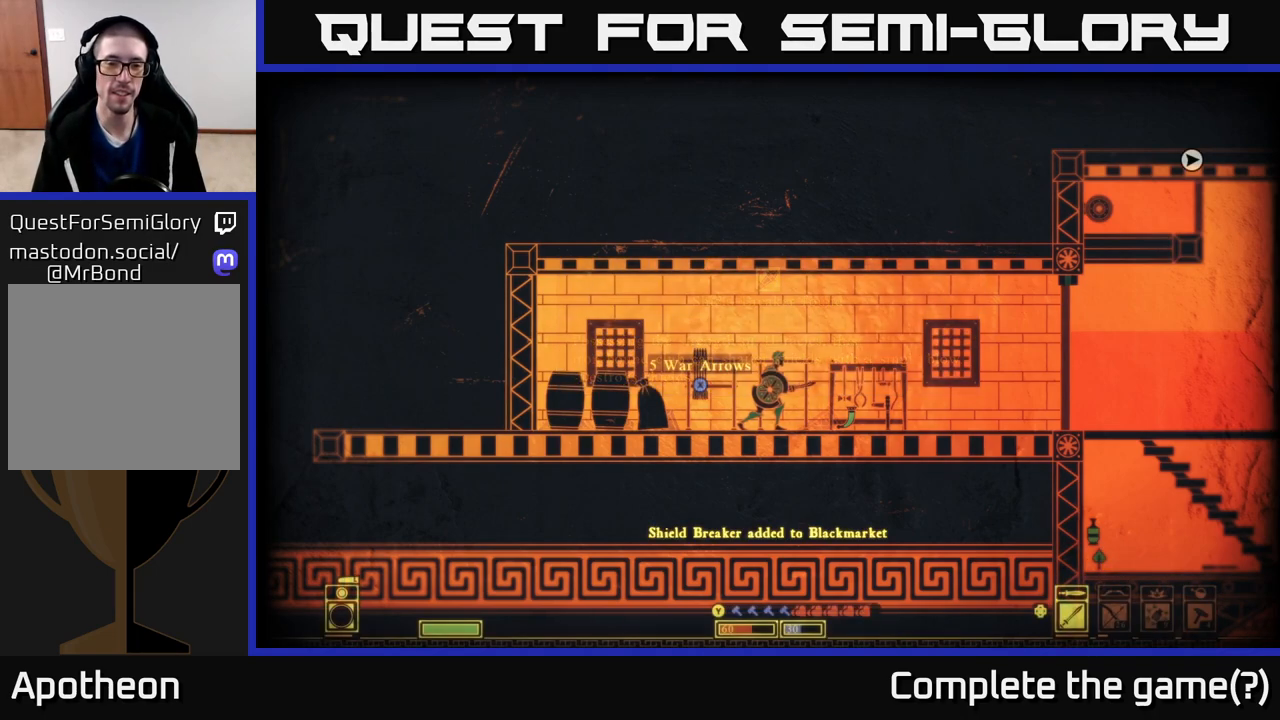
{"buttons": ["X"], "left_stick": "center", "right_stick": "center", "events": [[83, "left_stick", "left"], [217, "X", "down"], [250, "left_stick", "center"]]}
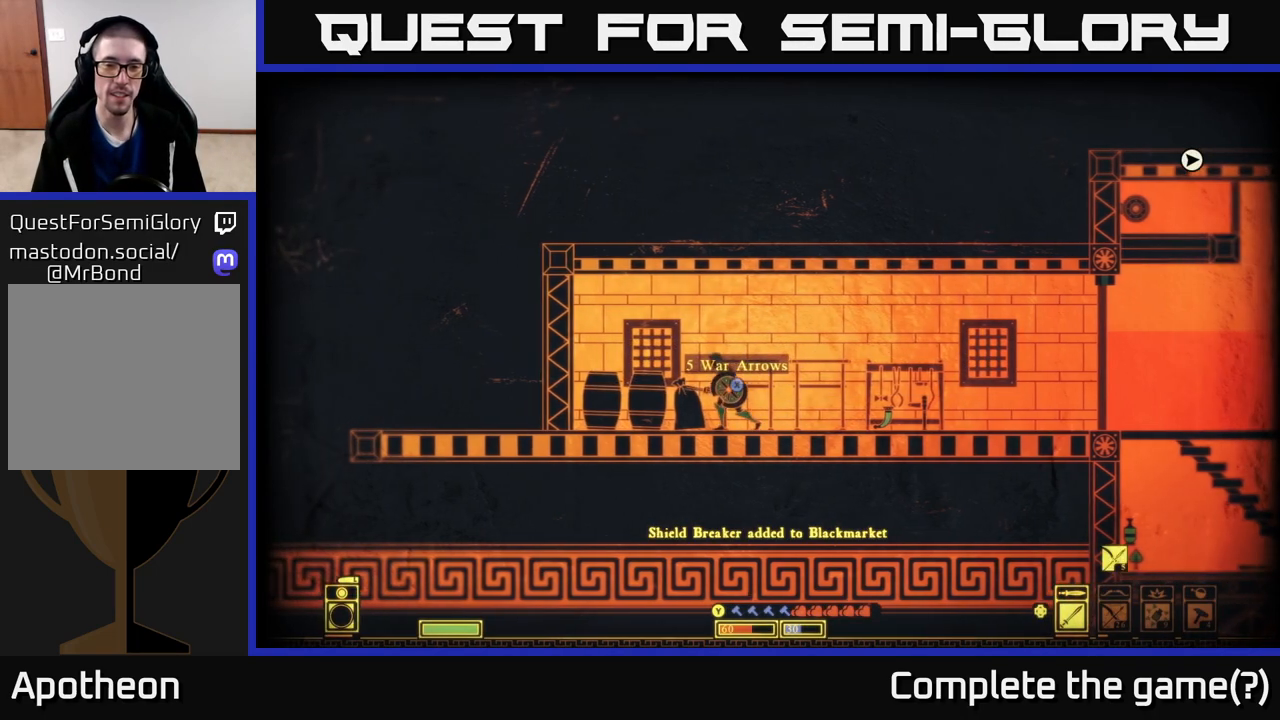
{"buttons": [], "left_stick": "center", "right_stick": "center", "events": [[233, "left_stick", "left"], [250, "X", "up"], [383, "left_stick", "center"]]}
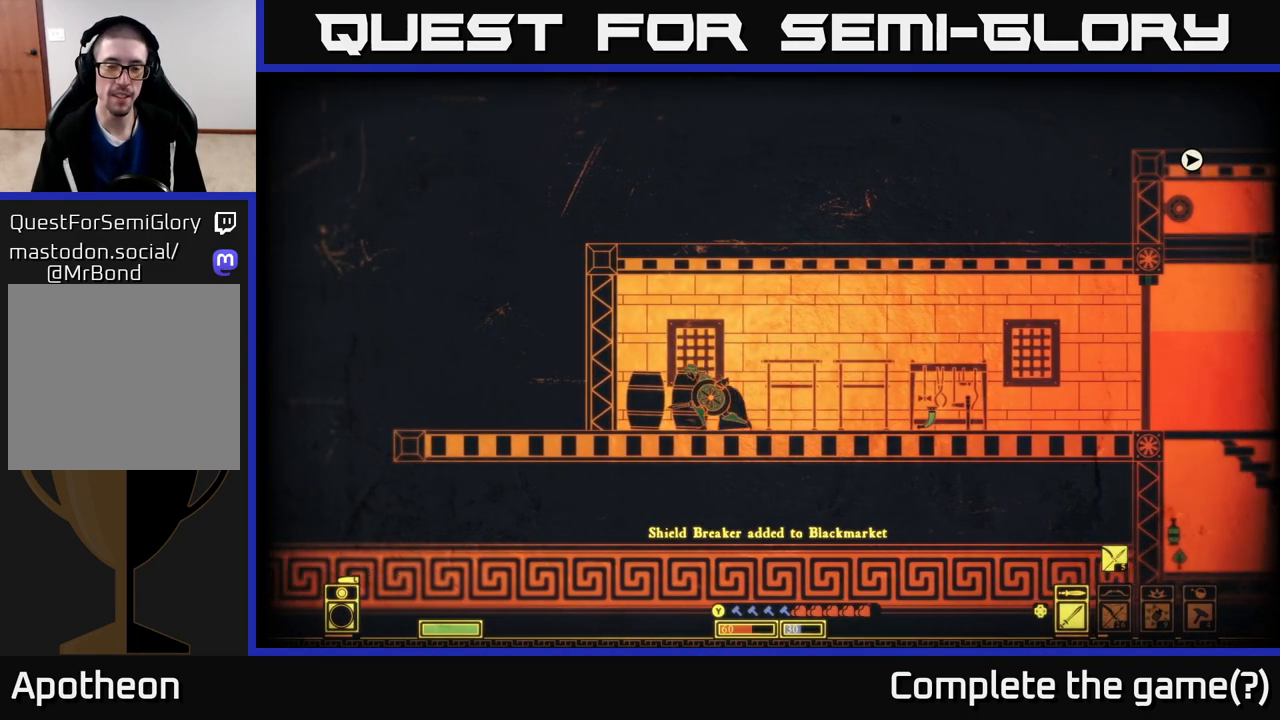
{"buttons": [], "left_stick": "left", "right_stick": "left", "events": [[67, "left_stick", "right"], [133, "right_stick", "left"], [183, "R2", "down"], [300, "left_stick", "center"], [333, "R2", "up"], [350, "left_stick", "left"]]}
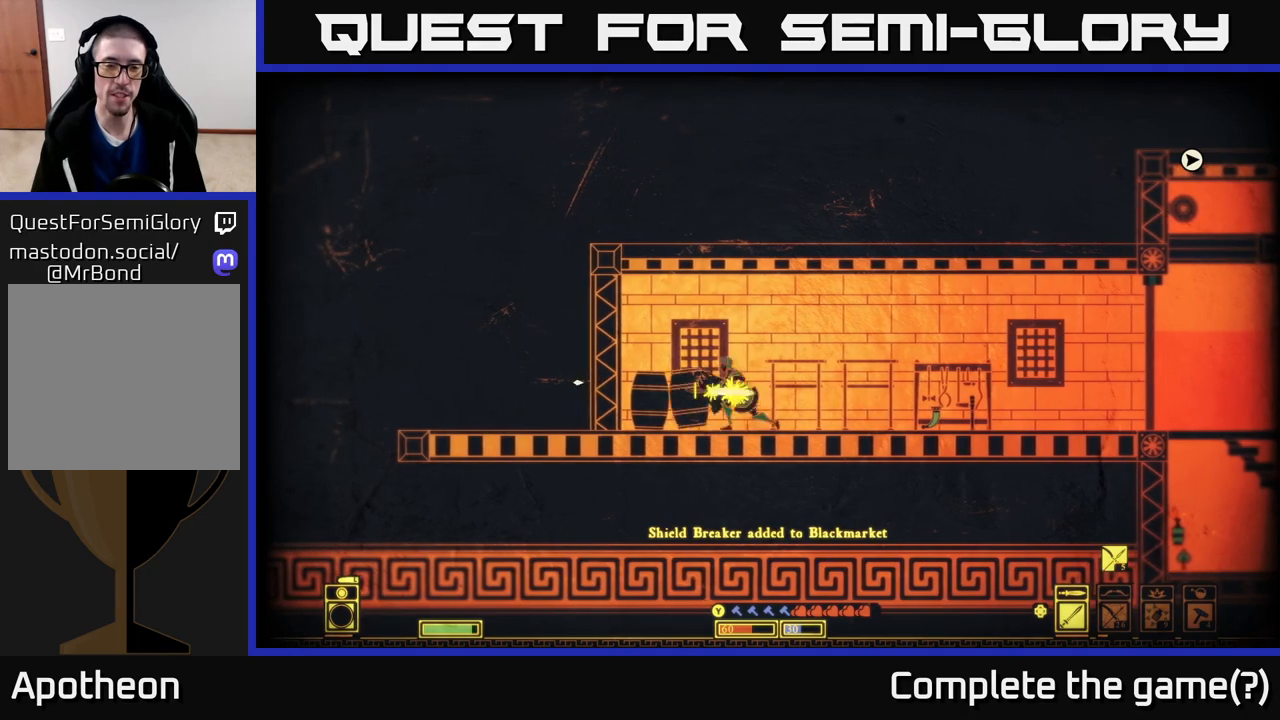
{"buttons": ["X"], "left_stick": "center", "right_stick": "center", "events": [[33, "left_stick", "center"], [350, "right_stick", "center"], [500, "X", "down"]]}
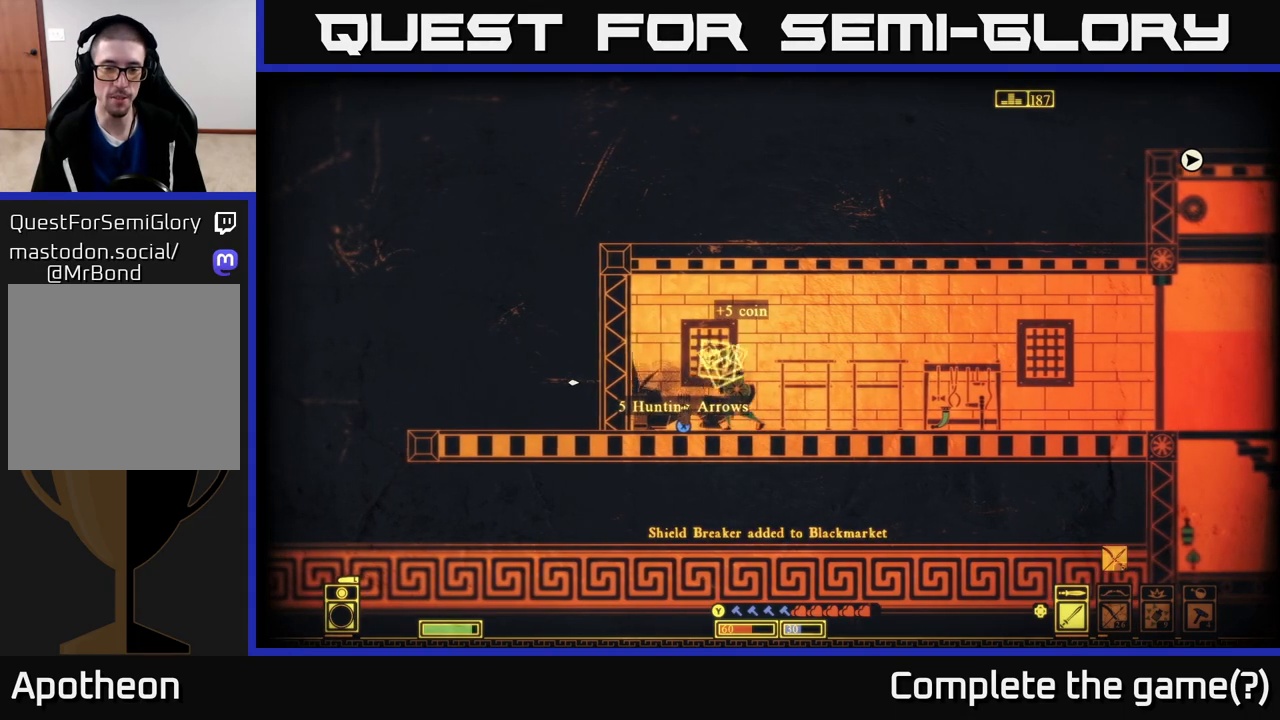
{"buttons": ["X"], "left_stick": "center", "right_stick": "center", "events": [[17, "left_stick", "left"], [83, "X", "up"], [167, "X", "down"], [217, "left_stick", "center"]]}
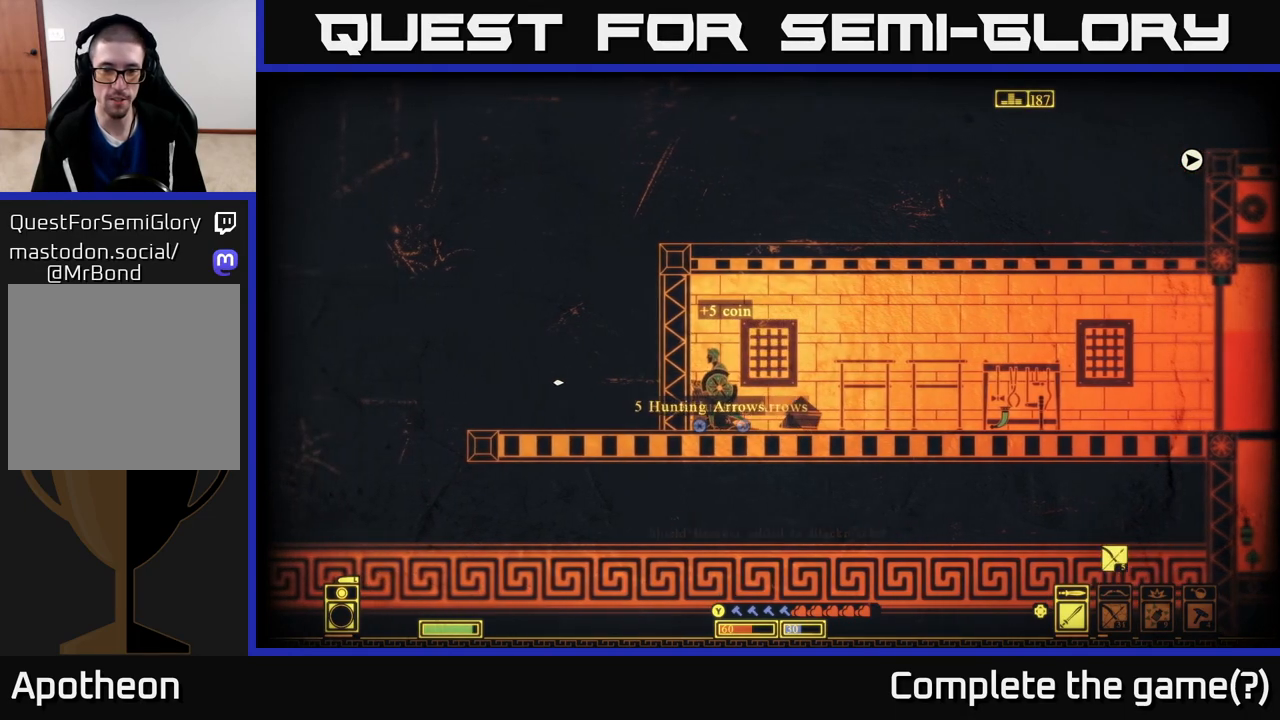
{"buttons": ["X"], "left_stick": "center", "right_stick": "center", "events": [[167, "X", "up"], [233, "X", "down"]]}
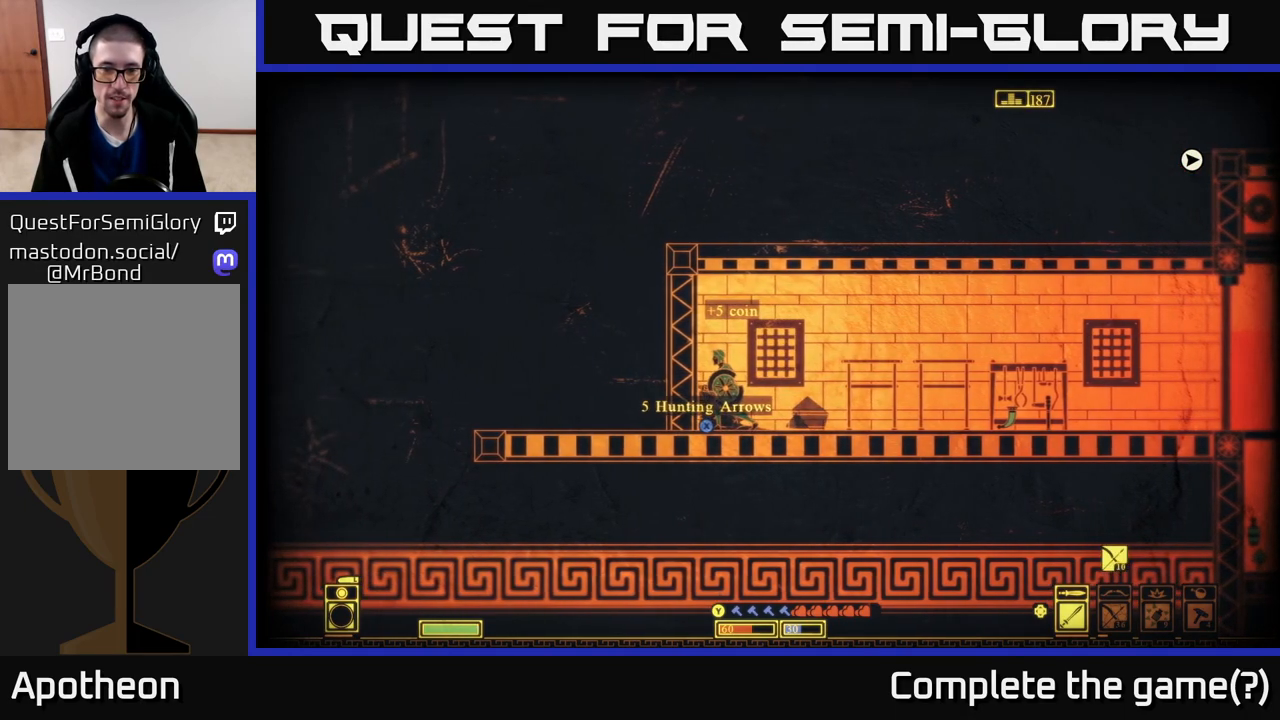
{"buttons": [], "left_stick": "right", "right_stick": "center", "events": [[117, "left_stick", "right"], [167, "X", "up"]]}
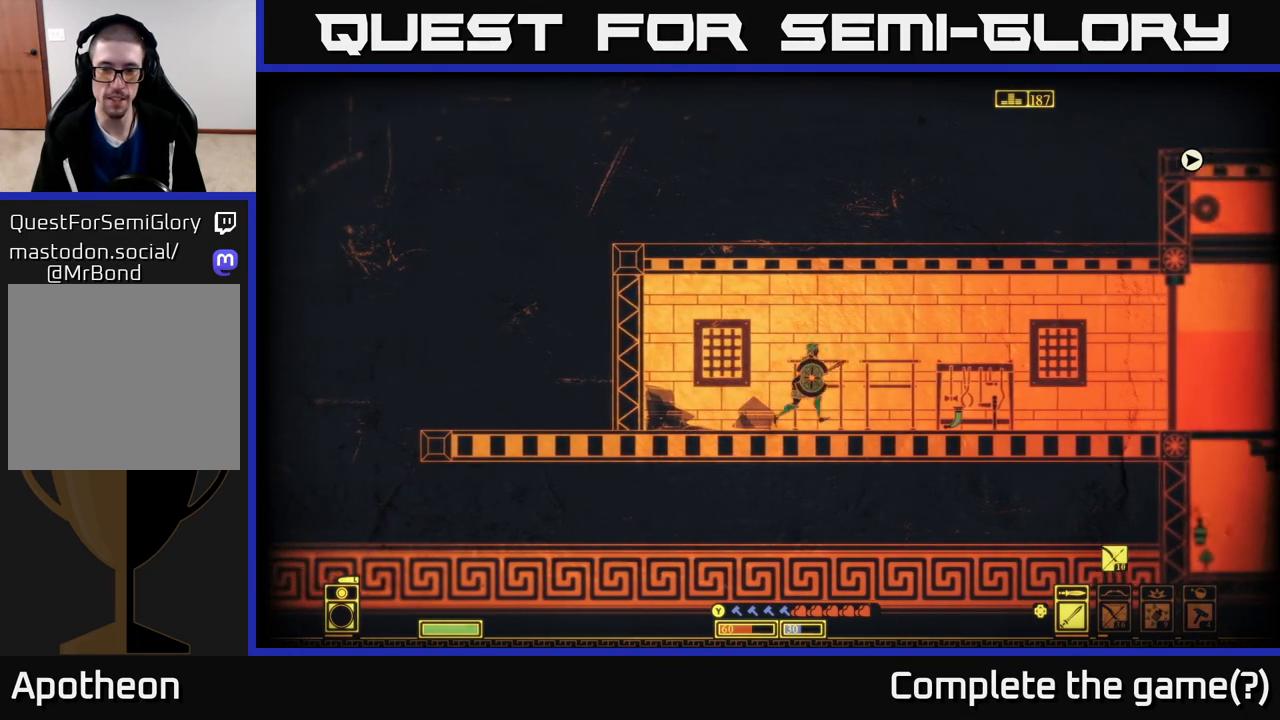
{"buttons": [], "left_stick": "right", "right_stick": "right", "events": [[167, "right_stick", "right"]]}
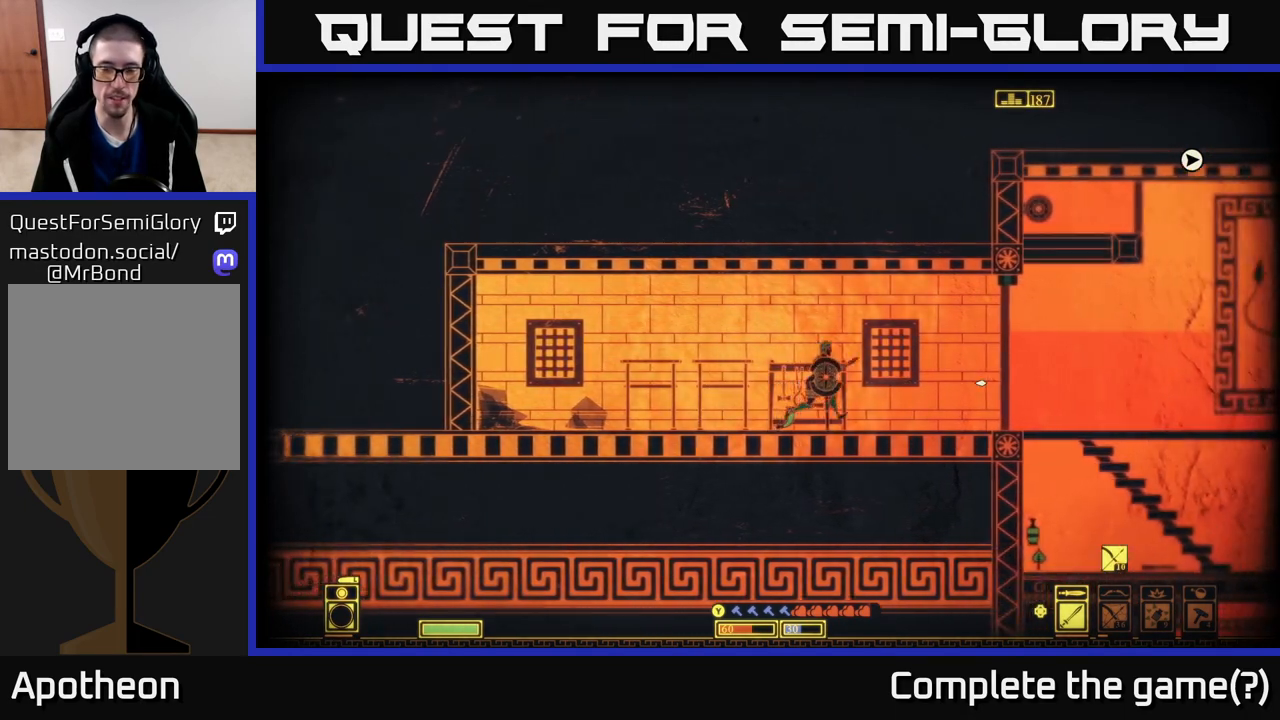
{"buttons": [], "left_stick": "center", "right_stick": "left", "events": [[283, "right_stick", "left"], [300, "left_stick", "center"]]}
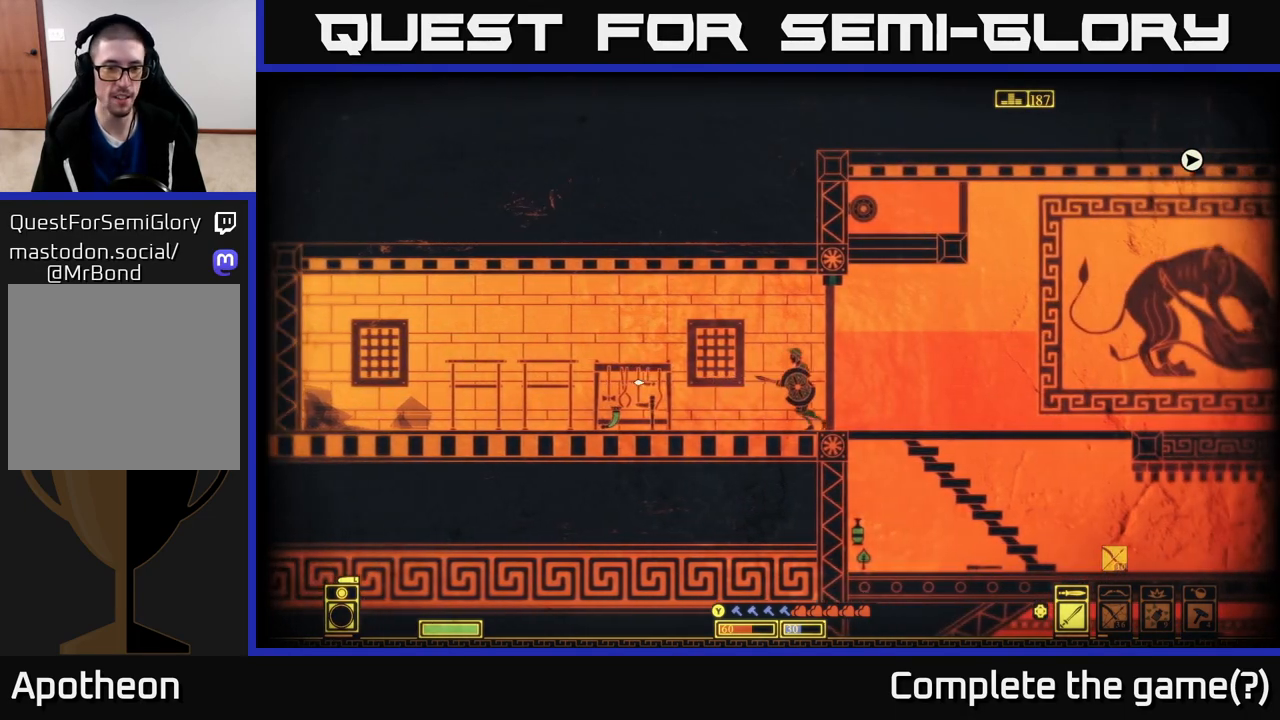
{"buttons": ["A"], "left_stick": "down", "right_stick": "center", "events": [[17, "left_stick", "right"], [250, "right_stick", "center"], [367, "left_stick", "down"], [417, "A", "down"]]}
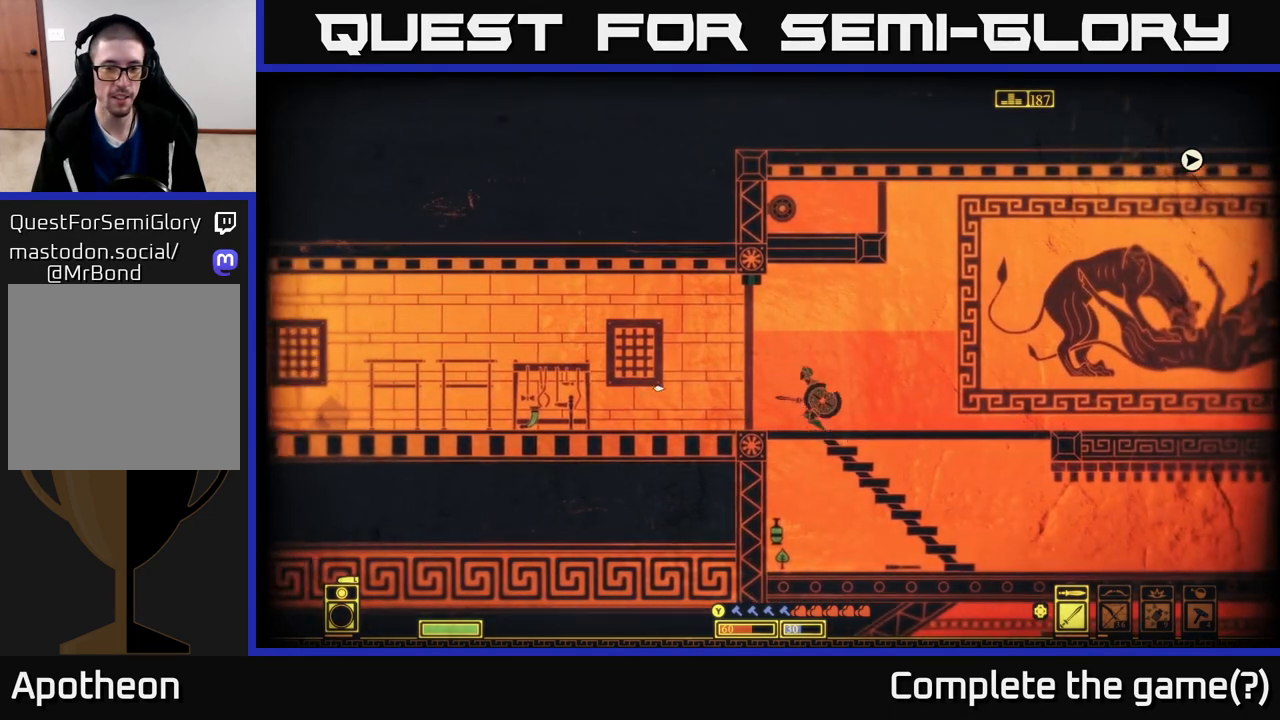
{"buttons": [], "left_stick": "left", "right_stick": "center", "events": [[17, "A", "up"], [133, "left_stick", "center"], [267, "left_stick", "left"]]}
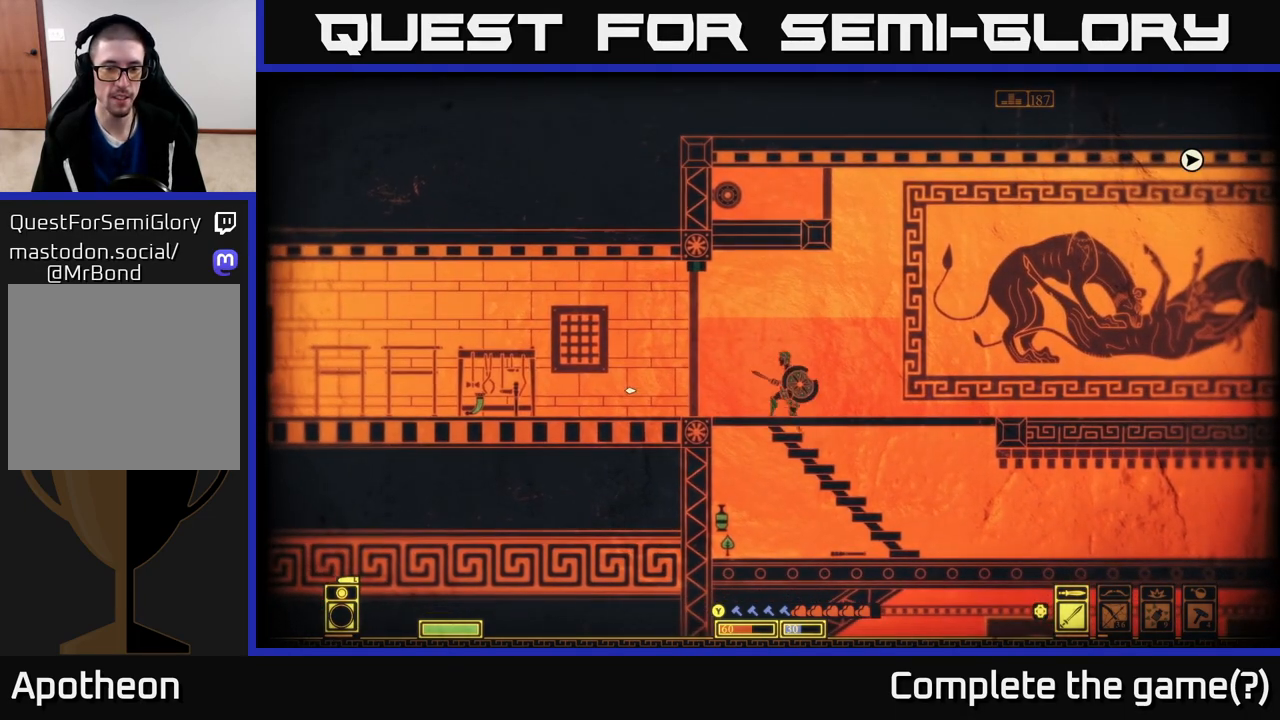
{"buttons": [], "left_stick": "down", "right_stick": "center", "events": [[67, "left_stick", "down"], [133, "A", "down"], [250, "A", "up"]]}
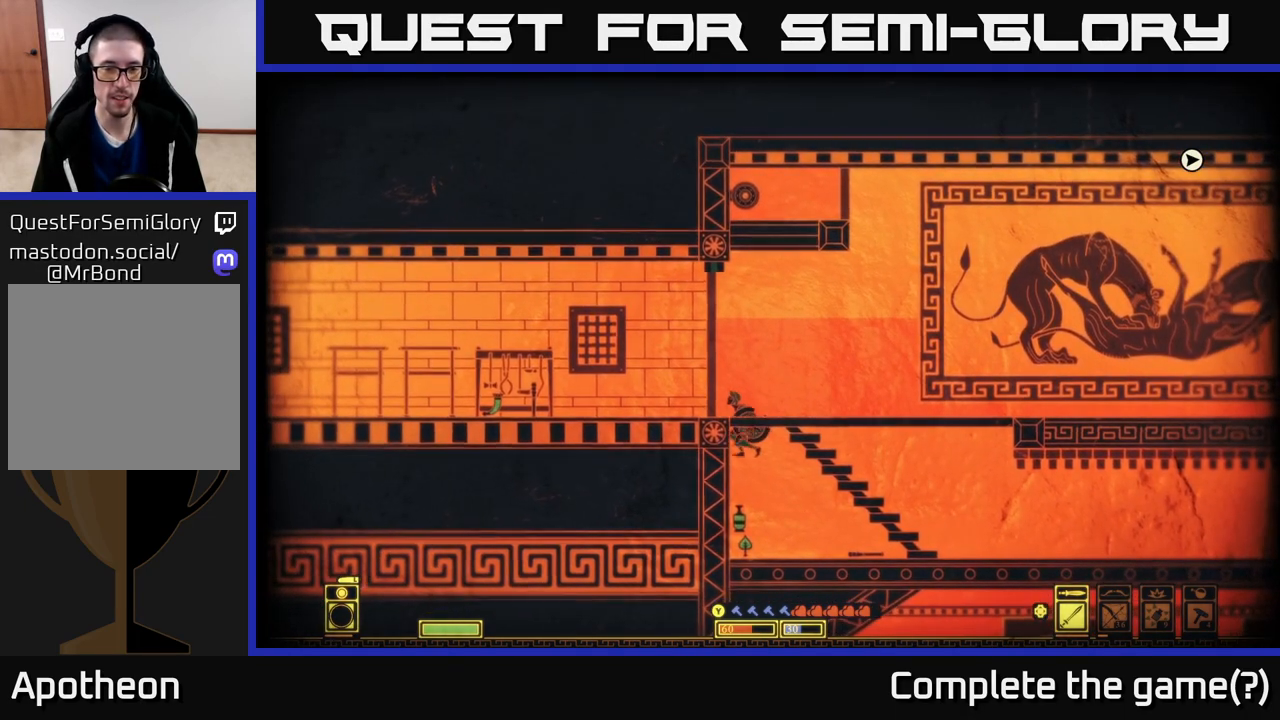
{"buttons": [], "left_stick": "left", "right_stick": "center", "events": [[167, "left_stick", "center"], [417, "X", "down"], [417, "left_stick", "left"], [483, "X", "up"]]}
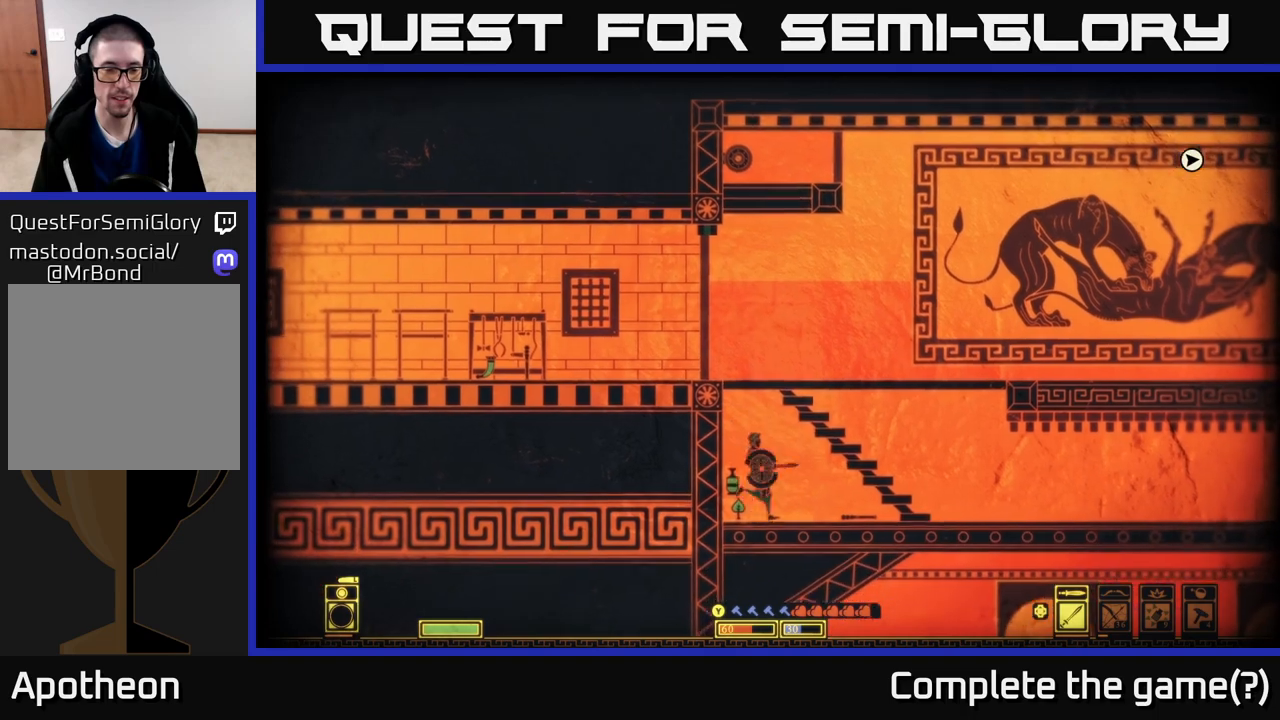
{"buttons": [], "left_stick": "center", "right_stick": "center", "events": [[83, "left_stick", "center"], [100, "X", "down"], [183, "X", "up"], [200, "left_stick", "right"], [383, "left_stick", "center"]]}
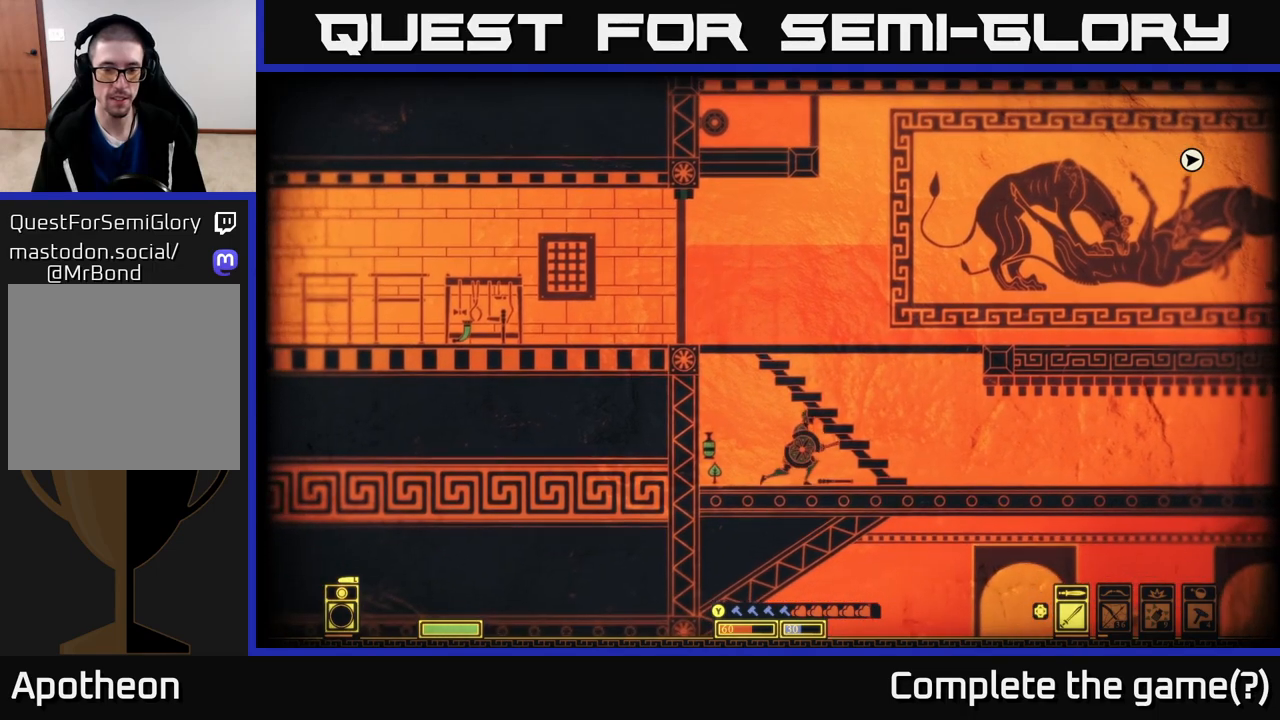
{"buttons": [], "left_stick": "center", "right_stick": "center", "events": [[100, "Y", "down"], [150, "Y", "up"]]}
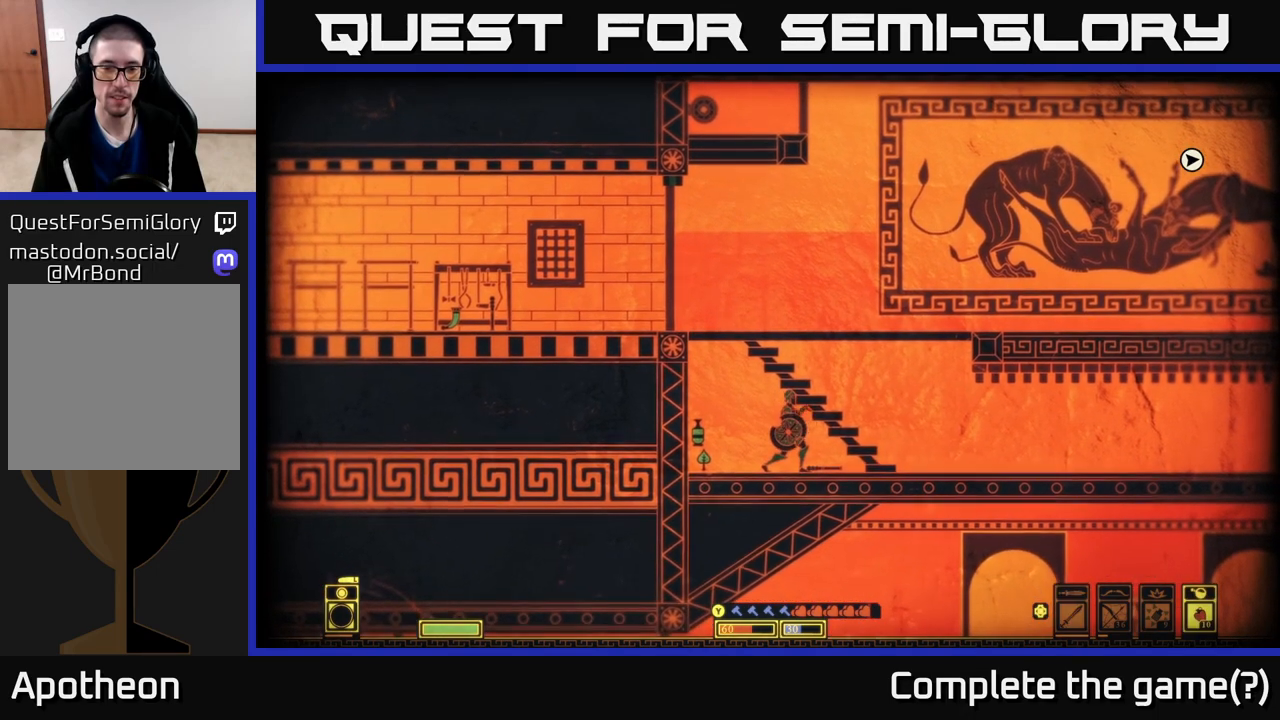
{"buttons": [], "left_stick": "center", "right_stick": "center", "events": []}